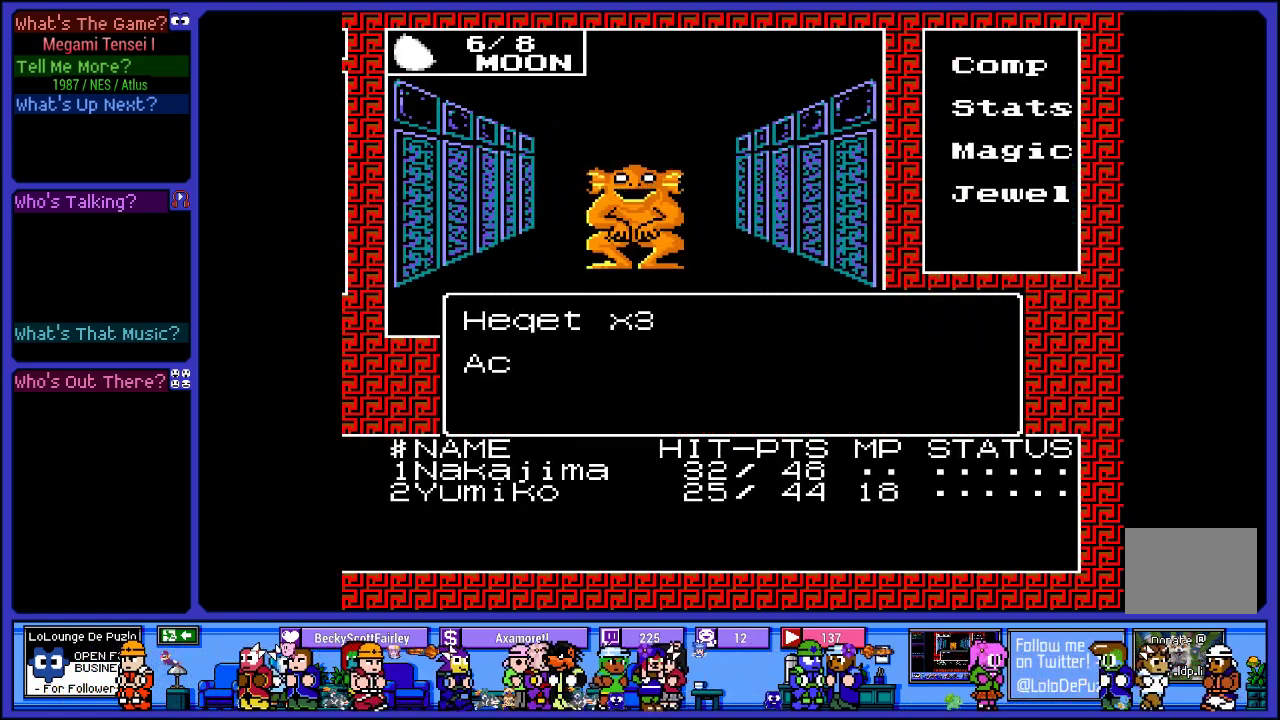
Gameplay with a controller (PlayStation layout); each line is a JSON object with the inputs held at the frame after it. "events" lists button and stick changes between this image and that frame as [ms after this image, input, new state], when the widget could be followed in between. Not read: L3 R3.
{"buttons": ["DPAD_UP"], "left_stick": "center", "right_stick": "center", "events": [[433, "DPAD_UP", "down"]]}
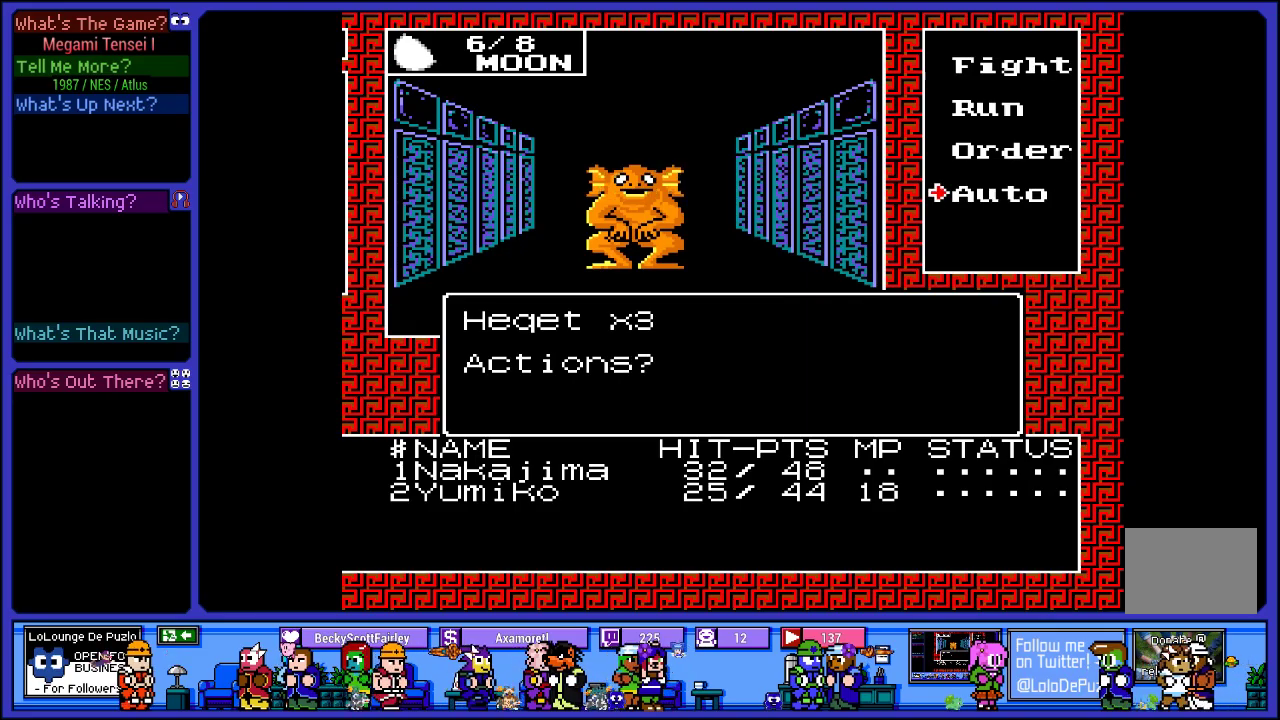
{"buttons": [], "left_stick": "center", "right_stick": "center", "events": [[17, "DPAD_UP", "up"], [100, "CIRCLE", "down"], [200, "CIRCLE", "up"]]}
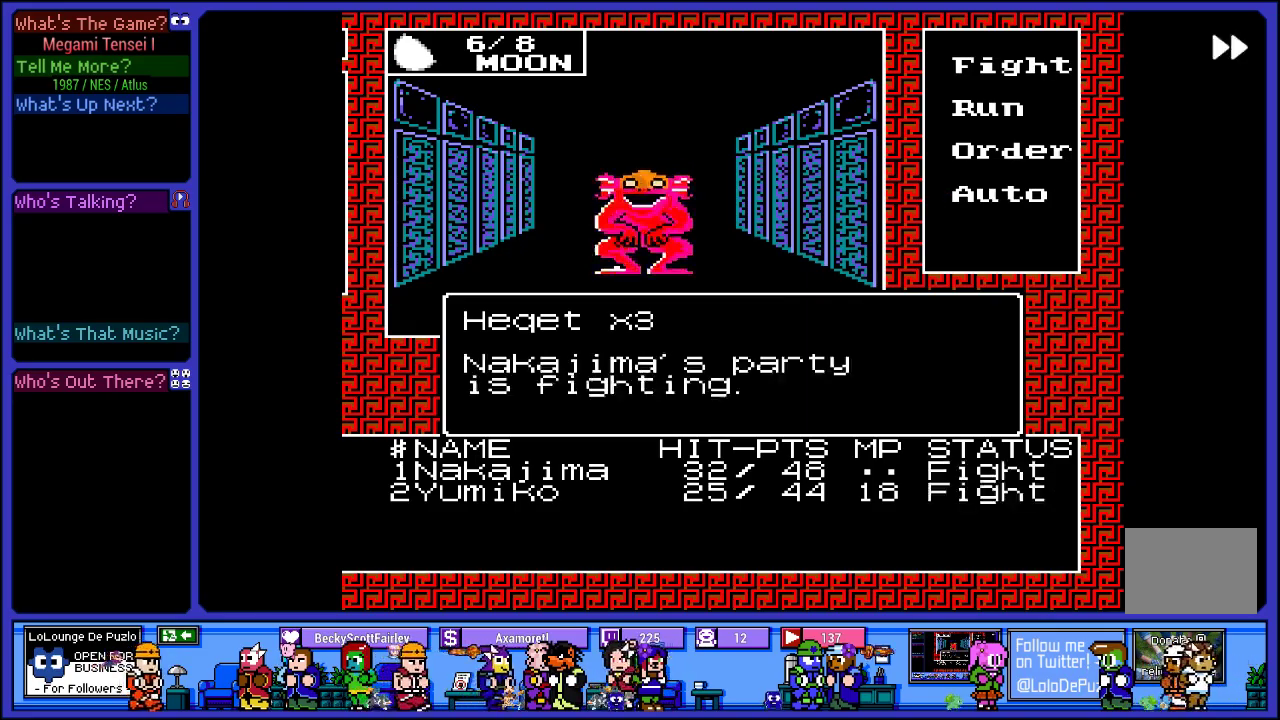
{"buttons": [], "left_stick": "center", "right_stick": "center", "events": []}
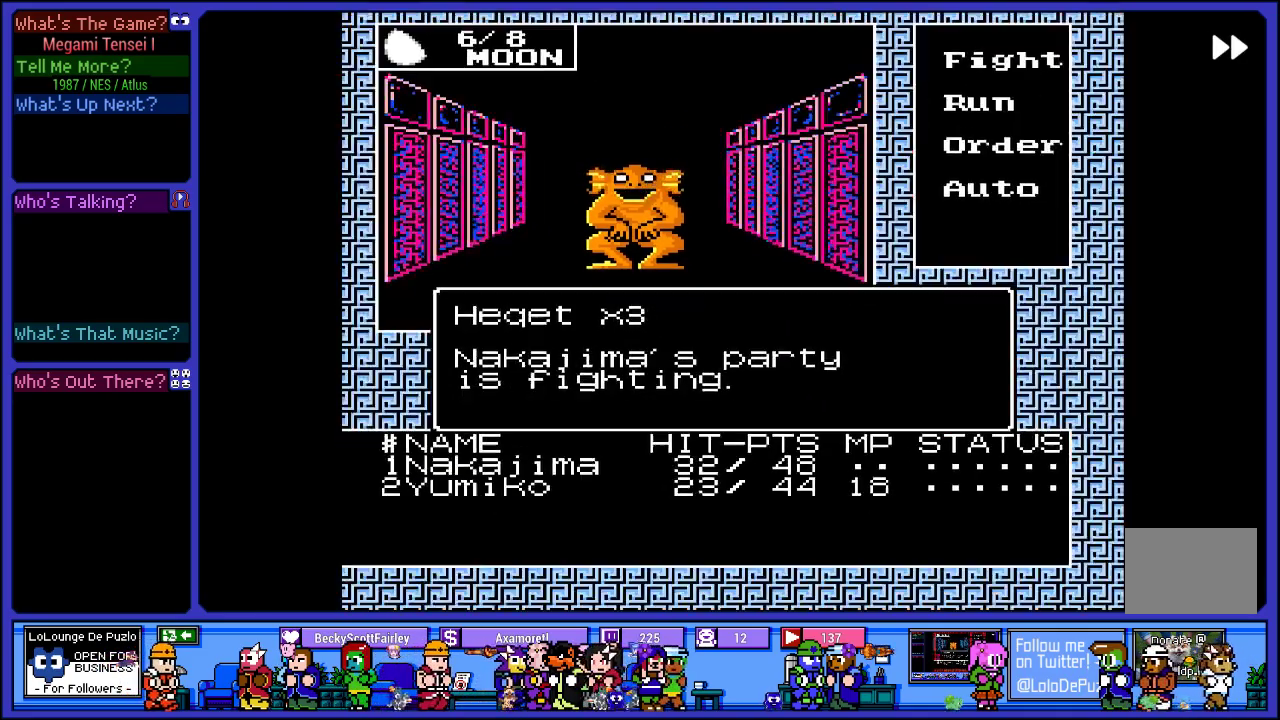
{"buttons": [], "left_stick": "center", "right_stick": "center", "events": []}
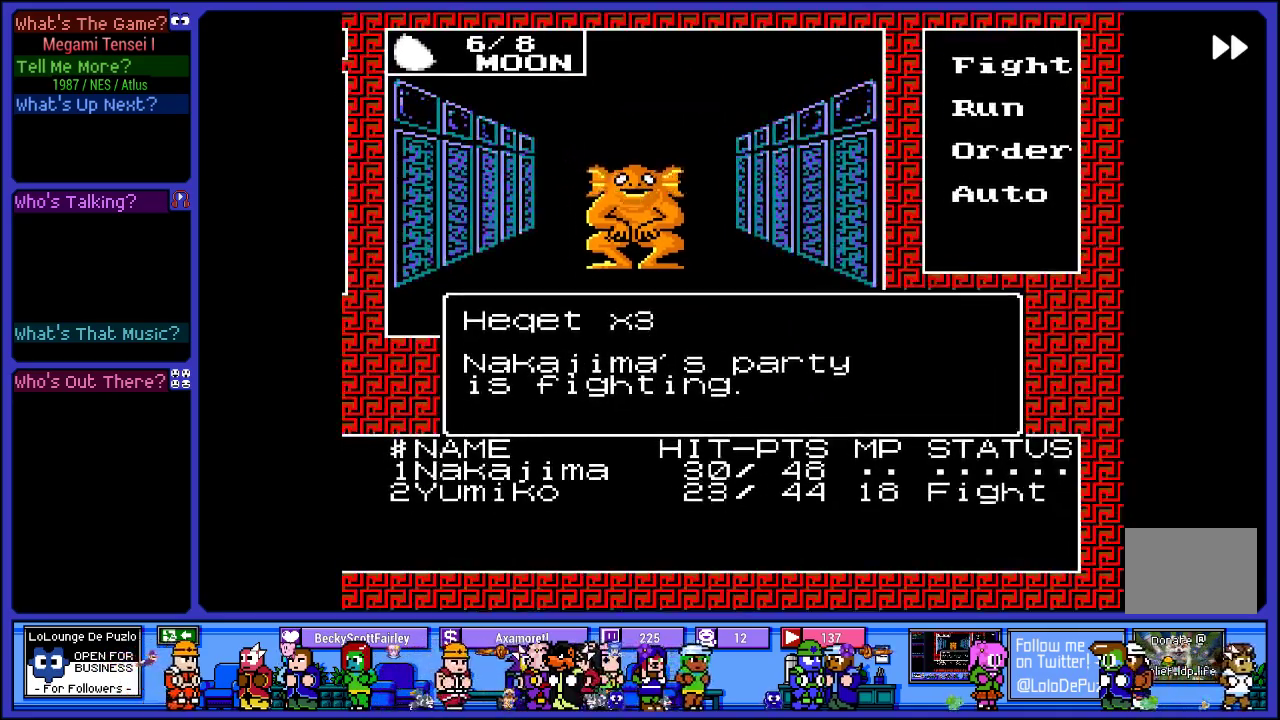
{"buttons": [], "left_stick": "center", "right_stick": "center", "events": []}
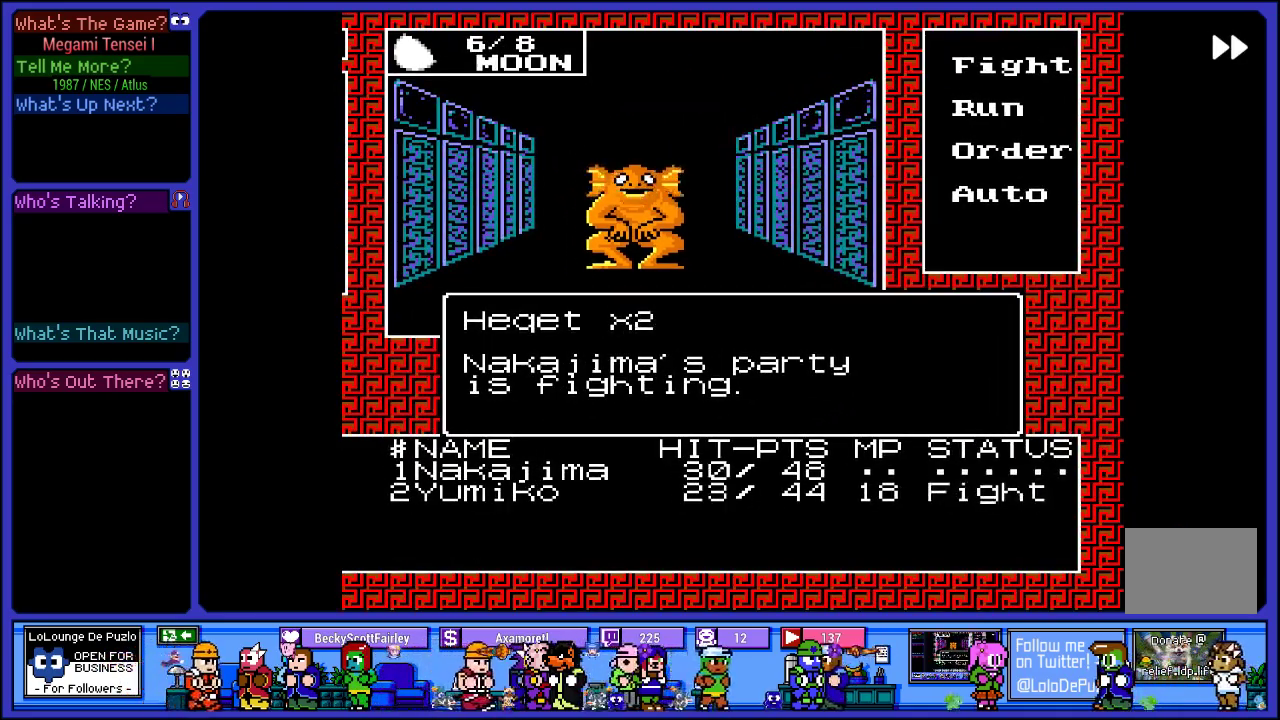
{"buttons": [], "left_stick": "center", "right_stick": "center", "events": []}
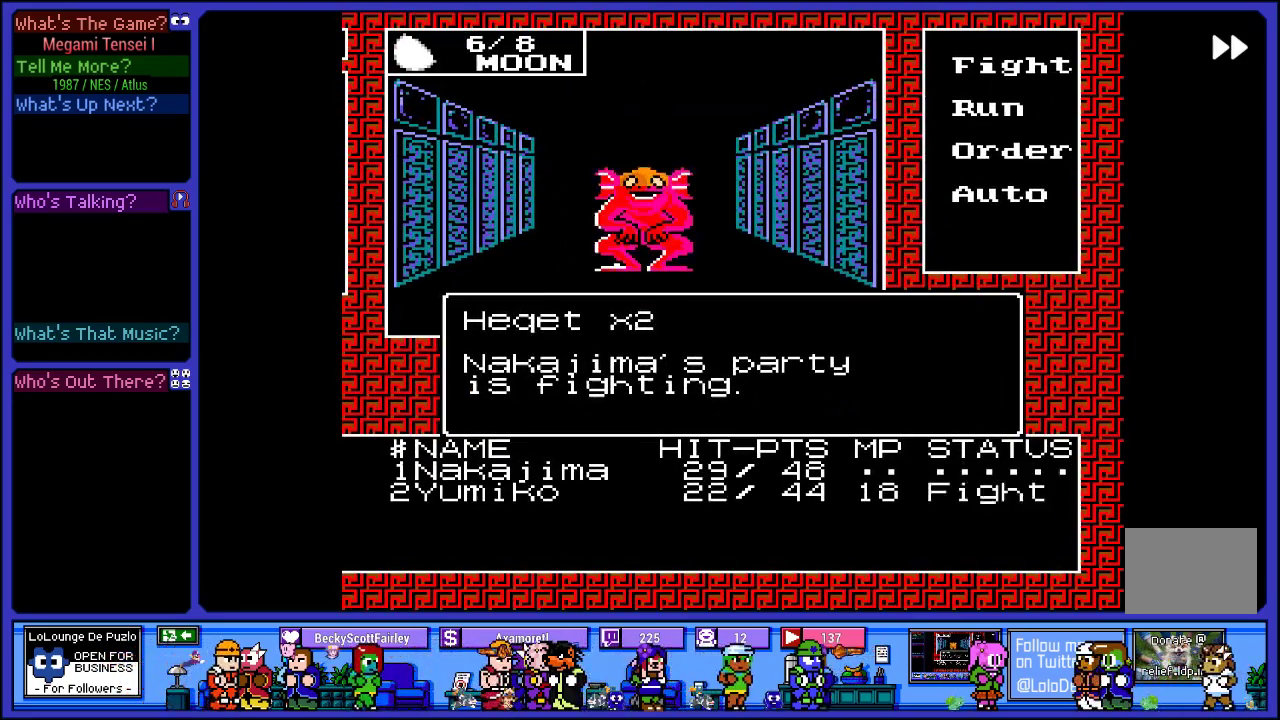
{"buttons": [], "left_stick": "center", "right_stick": "center", "events": []}
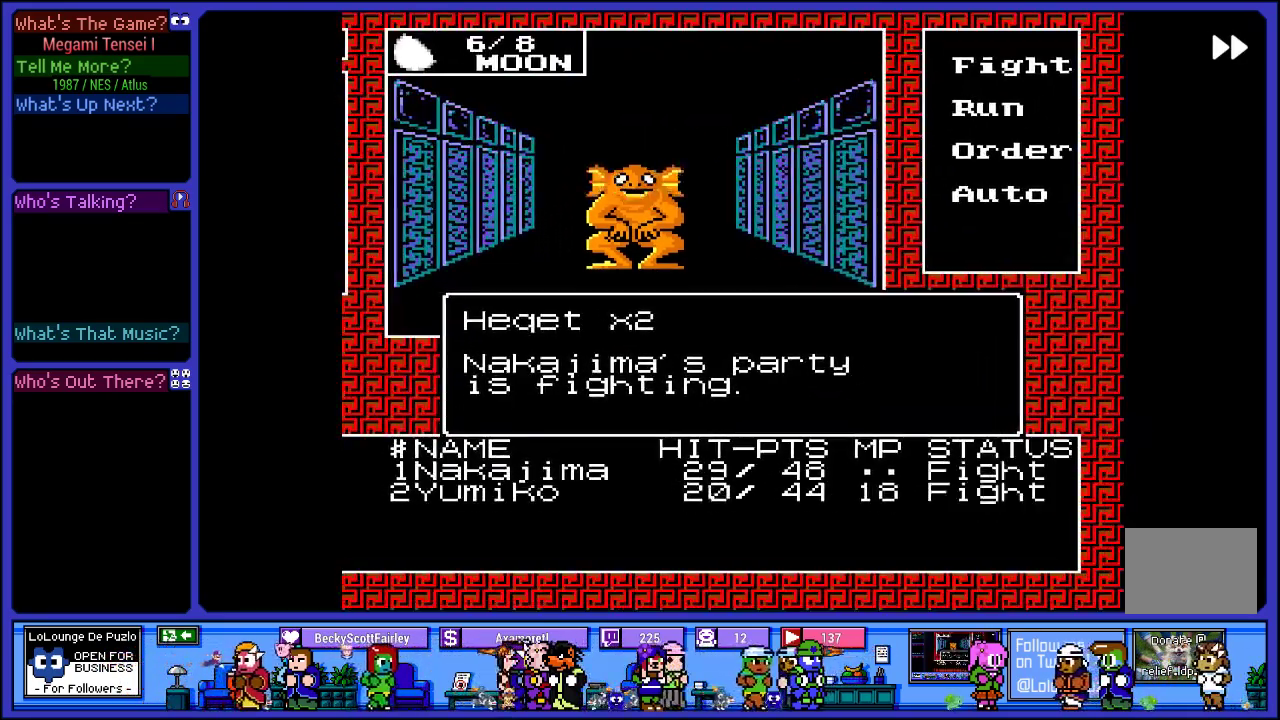
{"buttons": [], "left_stick": "center", "right_stick": "center", "events": []}
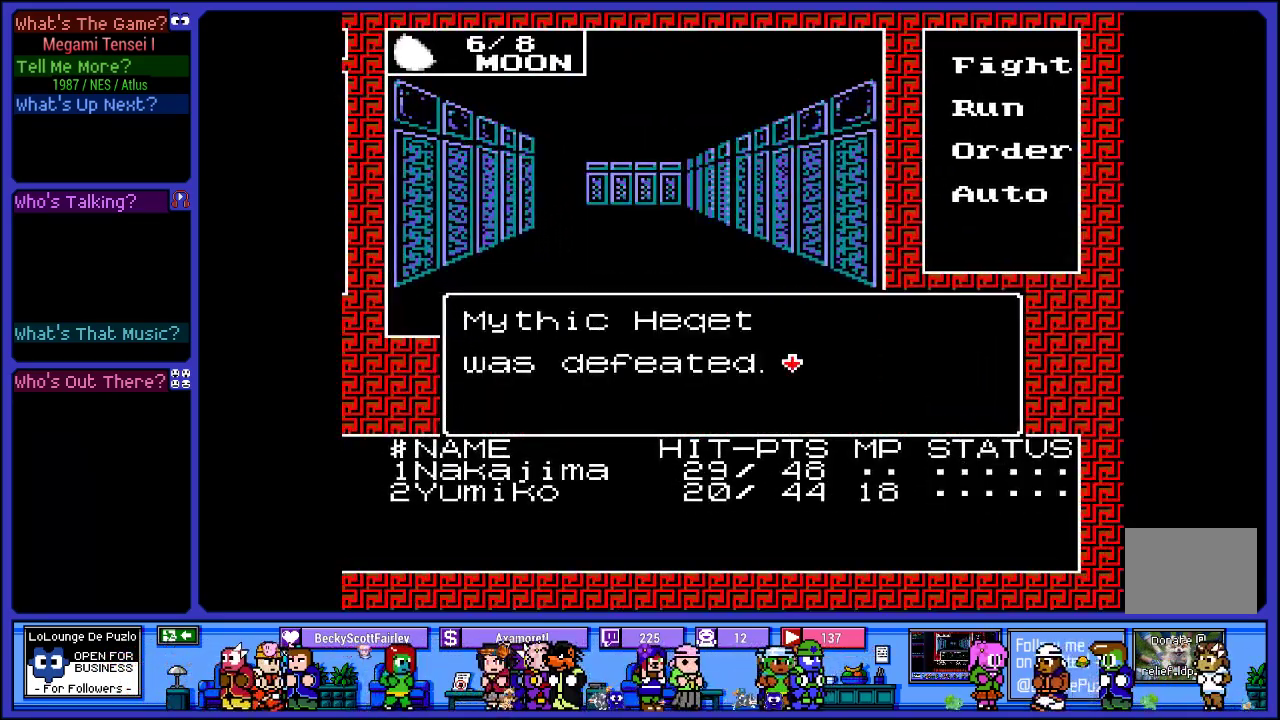
{"buttons": [], "left_stick": "center", "right_stick": "center", "events": [[133, "CIRCLE", "down"], [317, "CIRCLE", "up"]]}
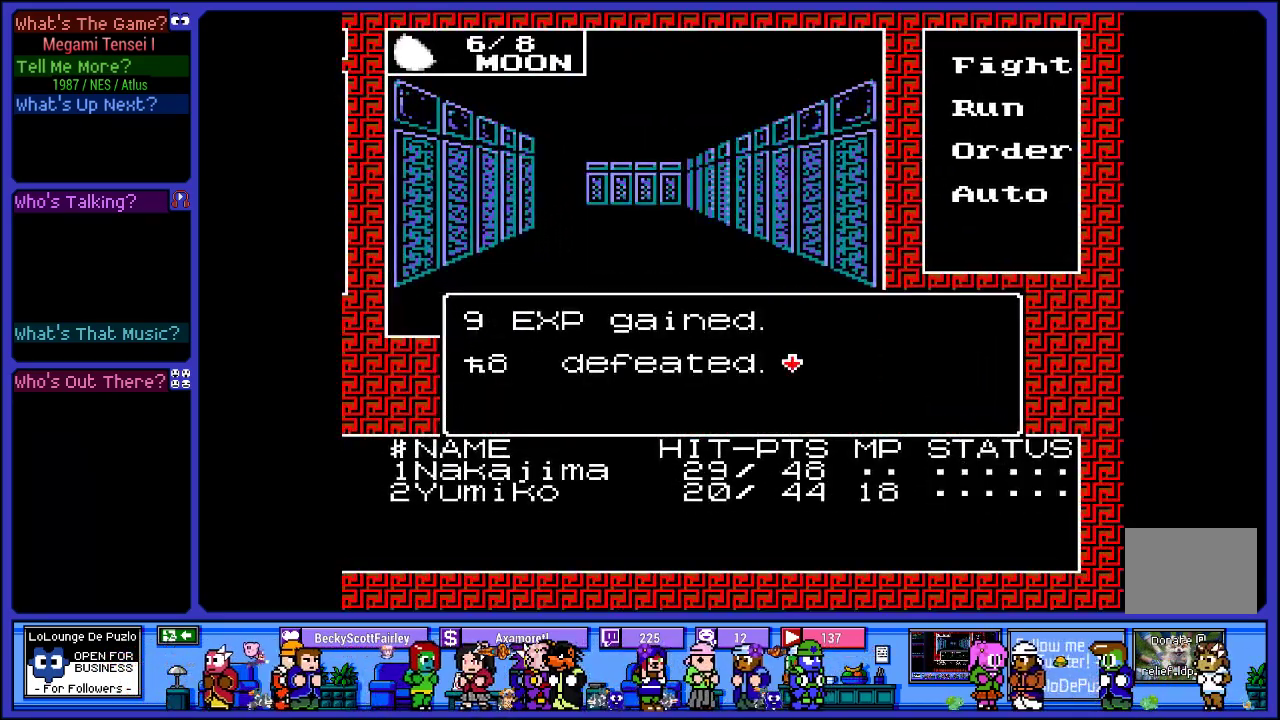
{"buttons": ["CIRCLE"], "left_stick": "center", "right_stick": "center", "events": [[317, "CIRCLE", "down"]]}
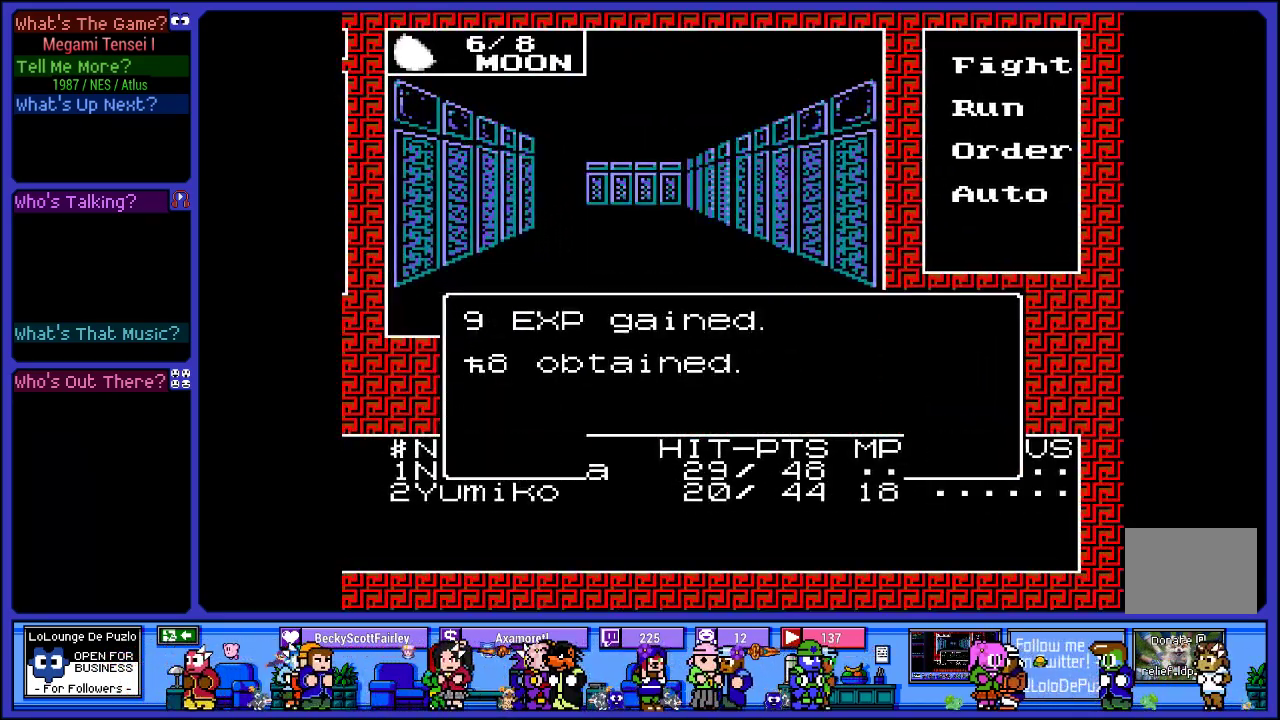
{"buttons": [], "left_stick": "center", "right_stick": "center", "events": [[17, "CIRCLE", "up"]]}
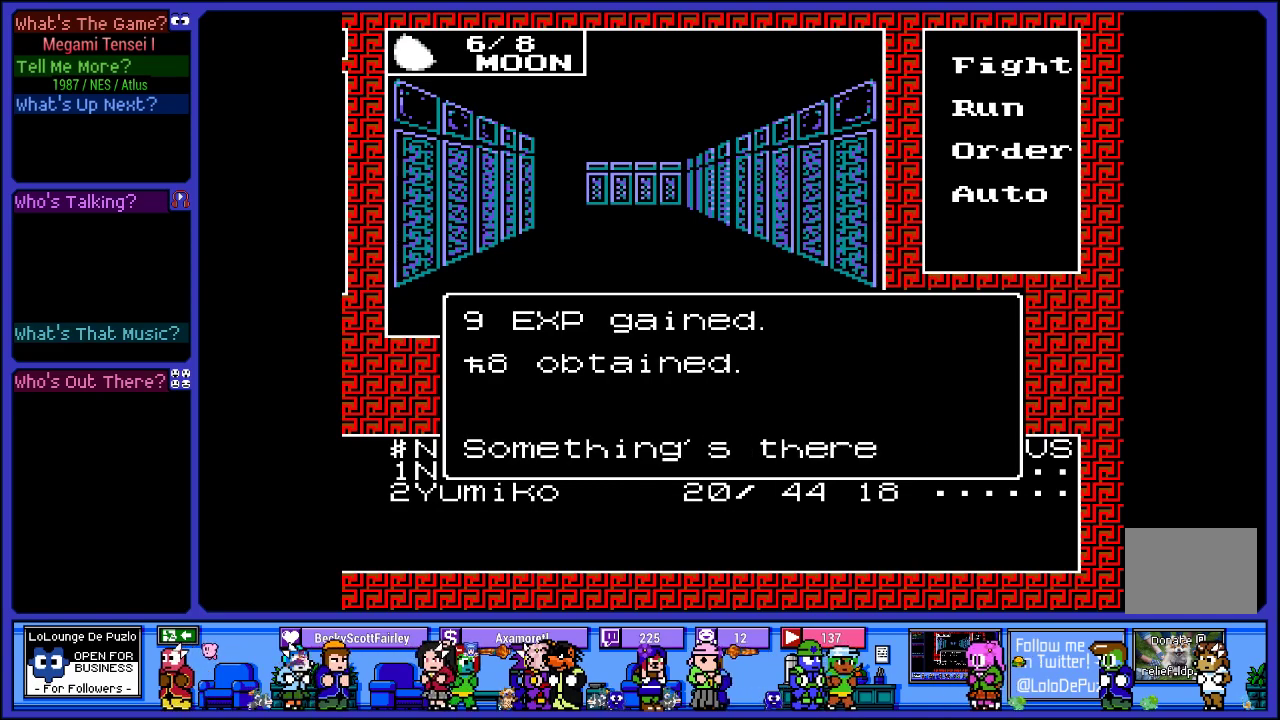
{"buttons": [], "left_stick": "center", "right_stick": "center", "events": [[200, "CIRCLE", "down"], [400, "CIRCLE", "up"]]}
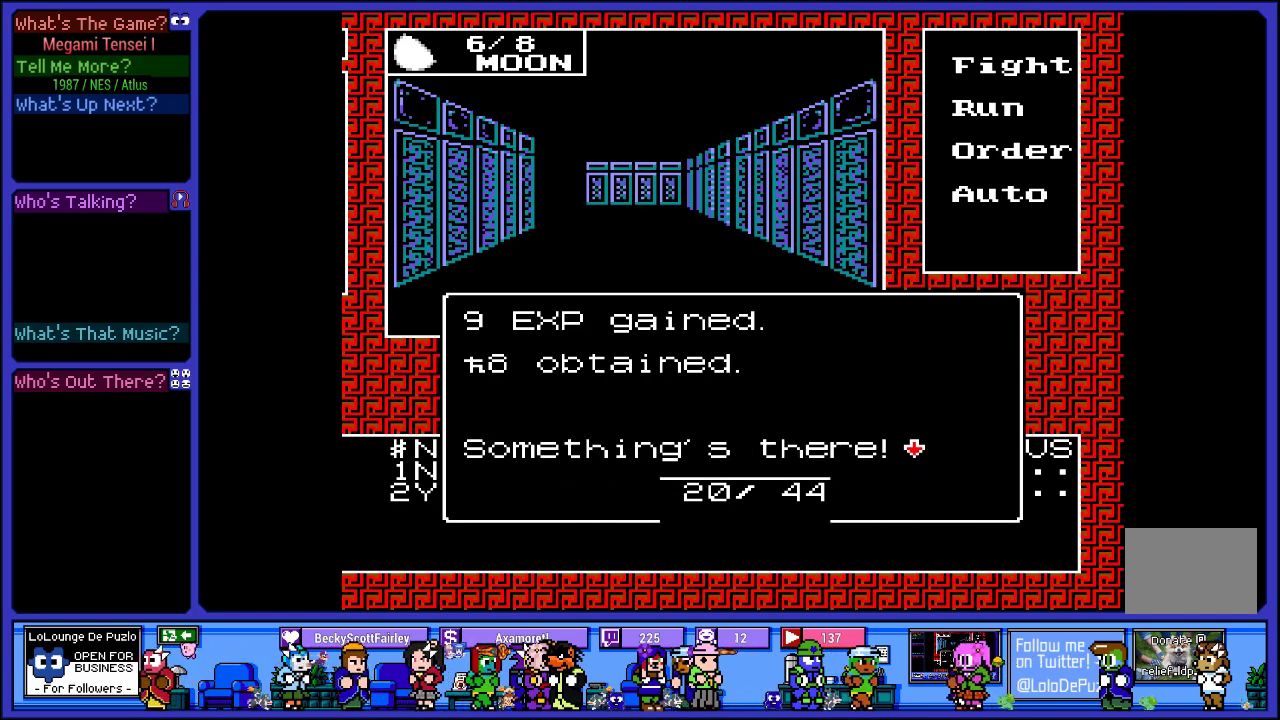
{"buttons": [], "left_stick": "center", "right_stick": "center", "events": []}
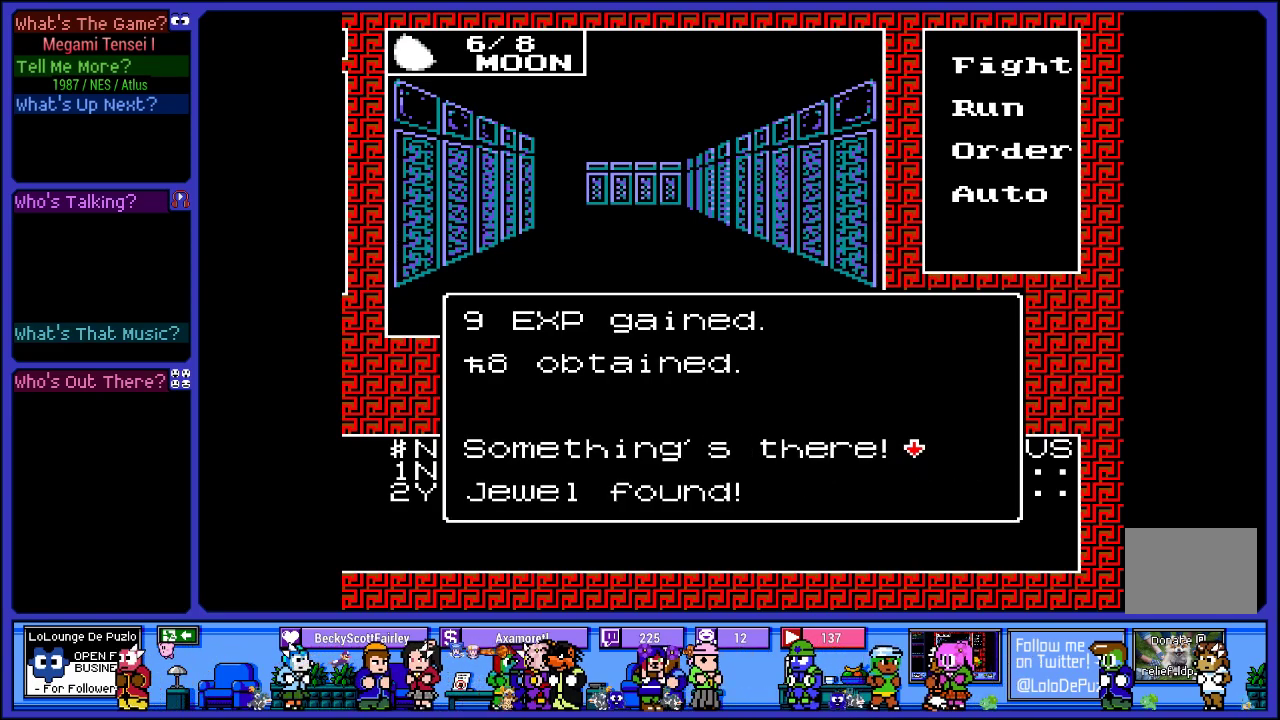
{"buttons": [], "left_stick": "center", "right_stick": "center", "events": [[183, "CIRCLE", "down"], [350, "CIRCLE", "up"]]}
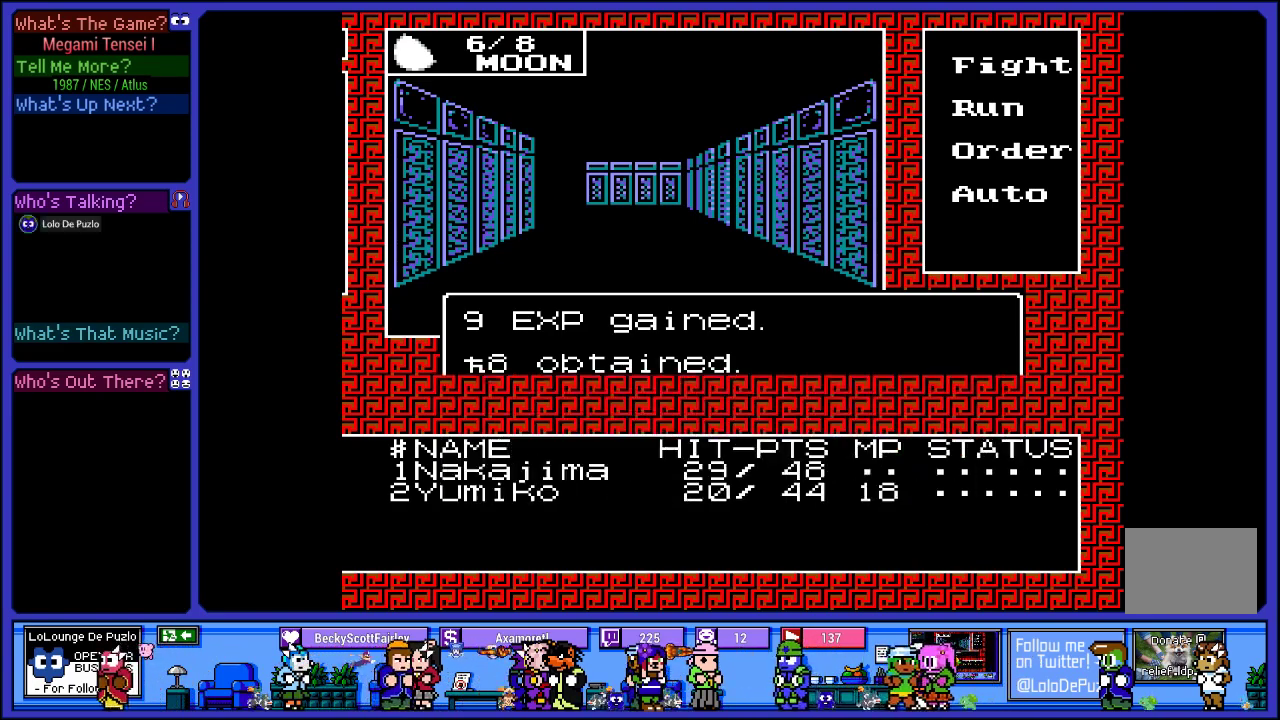
{"buttons": ["DPAD_UP"], "left_stick": "center", "right_stick": "center", "events": [[133, "DPAD_UP", "down"]]}
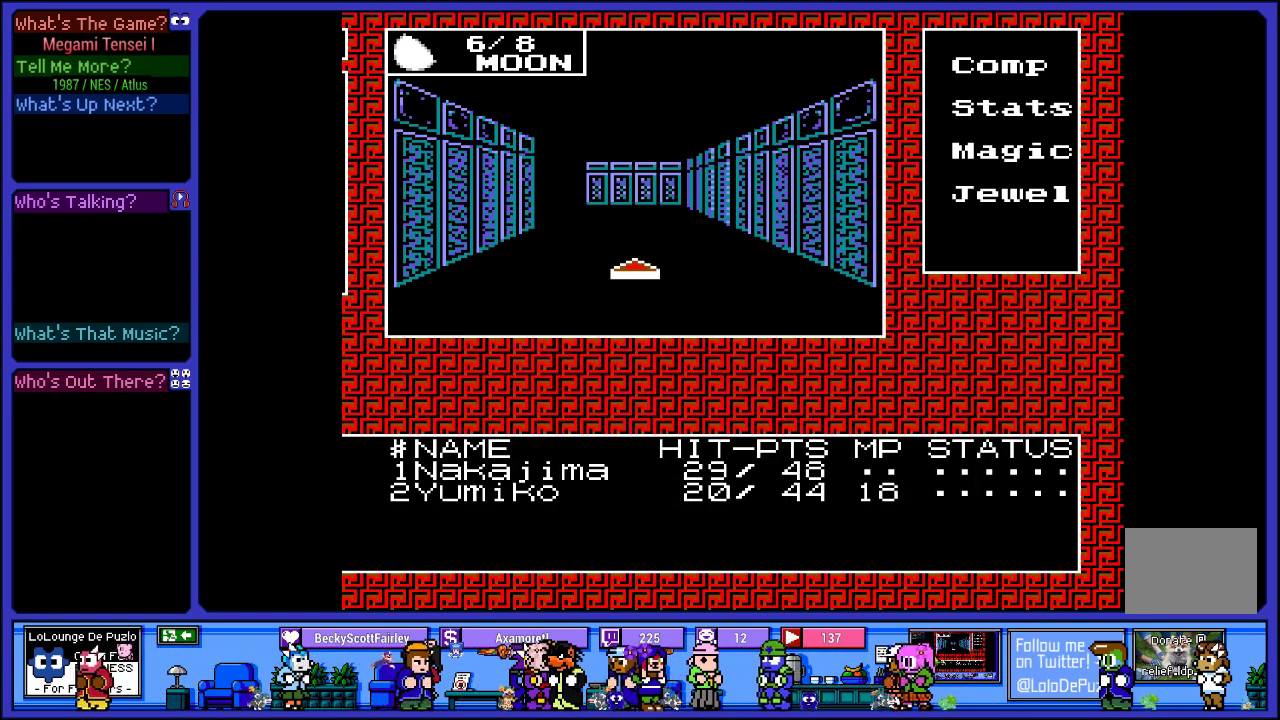
{"buttons": [], "left_stick": "center", "right_stick": "center", "events": [[467, "DPAD_UP", "up"]]}
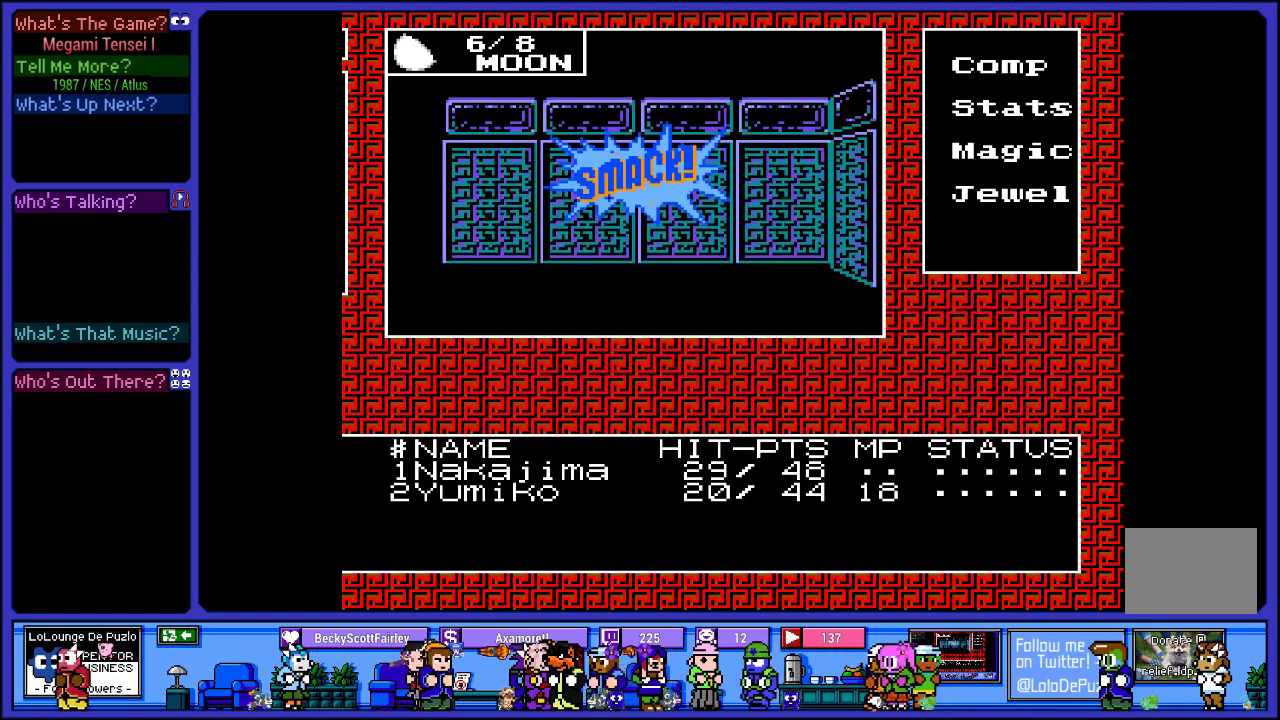
{"buttons": ["DPAD_UP"], "left_stick": "center", "right_stick": "center", "events": [[117, "DPAD_LEFT", "down"], [283, "DPAD_LEFT", "up"], [417, "DPAD_UP", "down"]]}
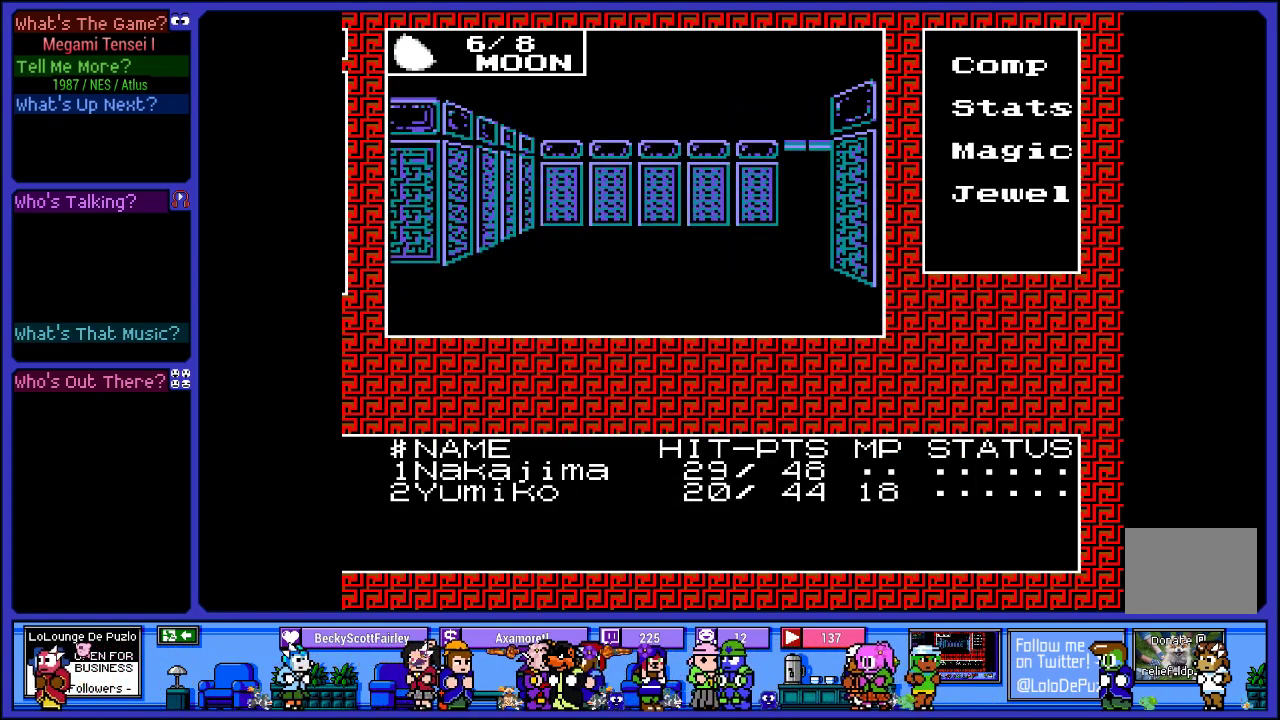
{"buttons": ["DPAD_RIGHT"], "left_stick": "center", "right_stick": "center", "events": [[167, "DPAD_UP", "up"], [317, "DPAD_RIGHT", "down"]]}
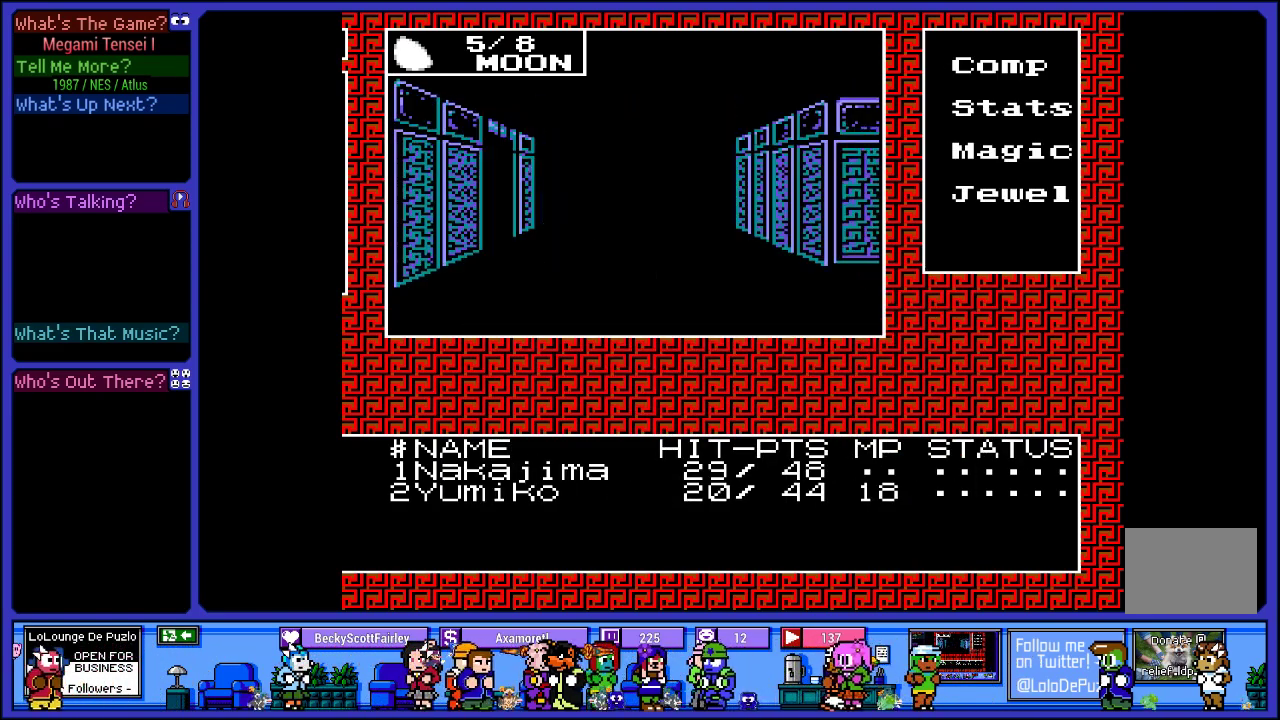
{"buttons": [], "left_stick": "center", "right_stick": "center", "events": [[17, "DPAD_RIGHT", "up"], [167, "DPAD_UP", "down"], [417, "DPAD_UP", "up"]]}
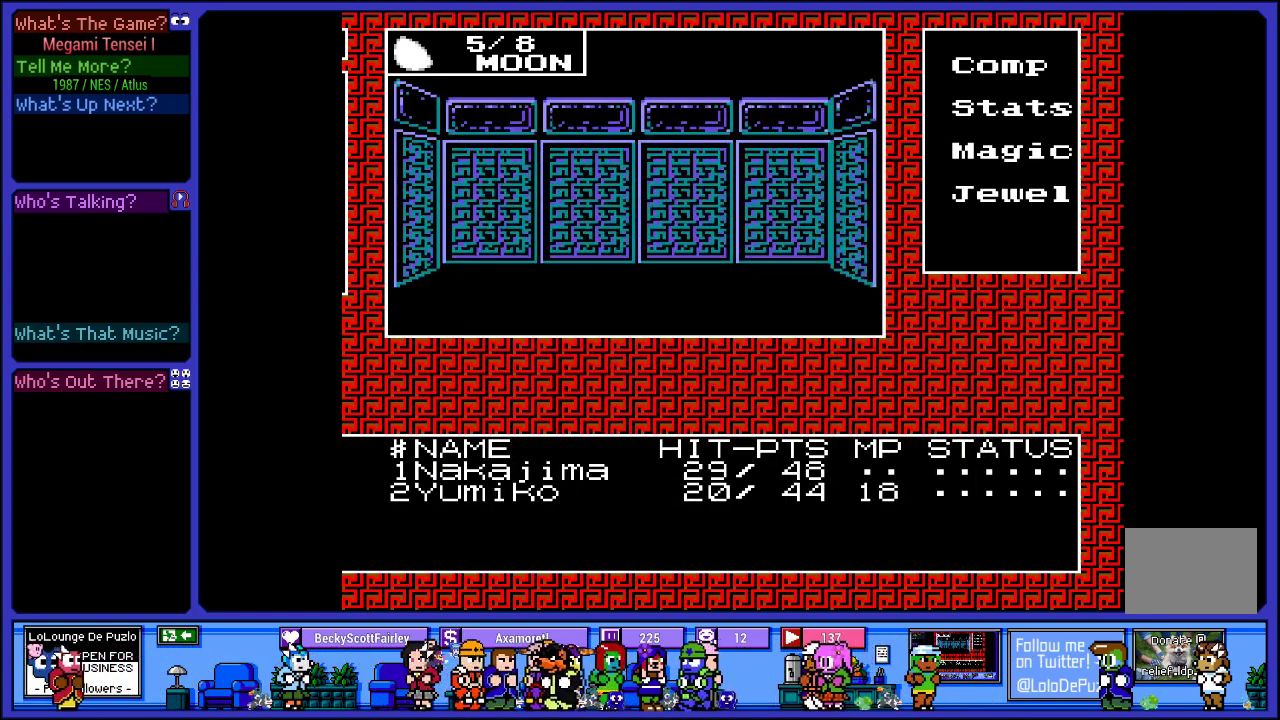
{"buttons": ["DPAD_UP"], "left_stick": "center", "right_stick": "center", "events": [[67, "DPAD_LEFT", "down"], [217, "DPAD_LEFT", "up"], [333, "DPAD_UP", "down"]]}
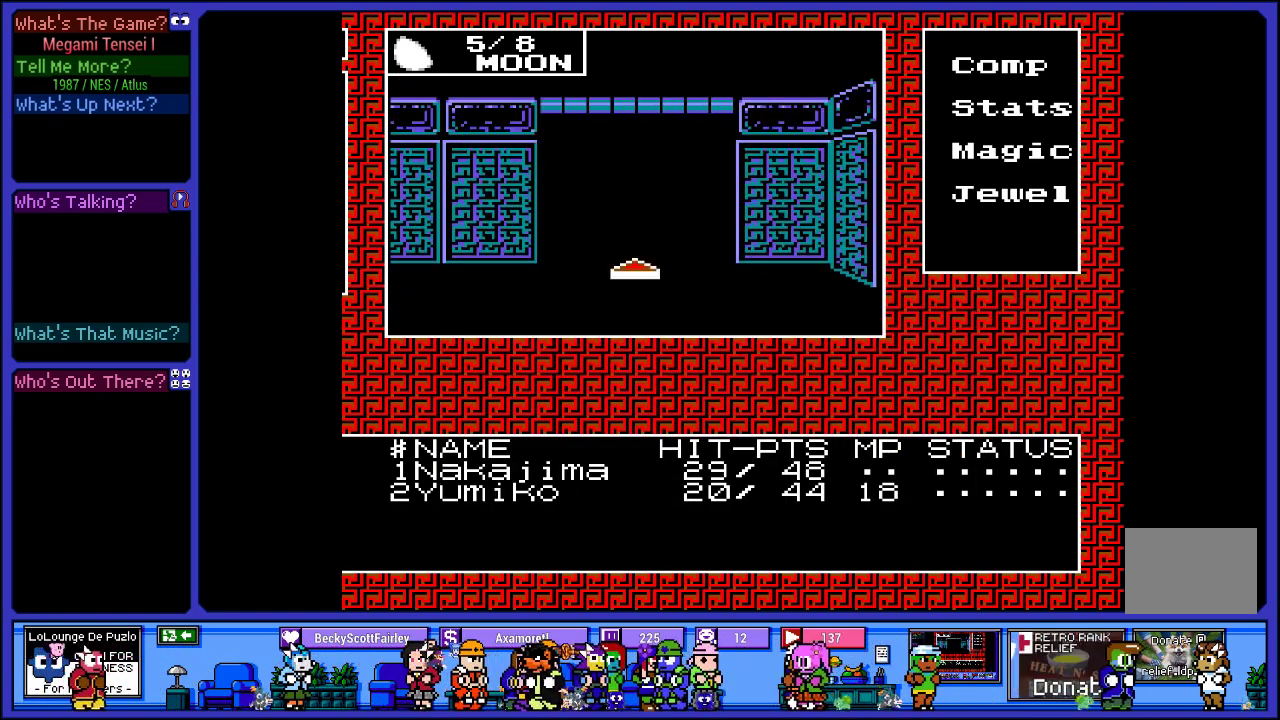
{"buttons": [], "left_stick": "center", "right_stick": "center", "events": [[83, "DPAD_UP", "up"]]}
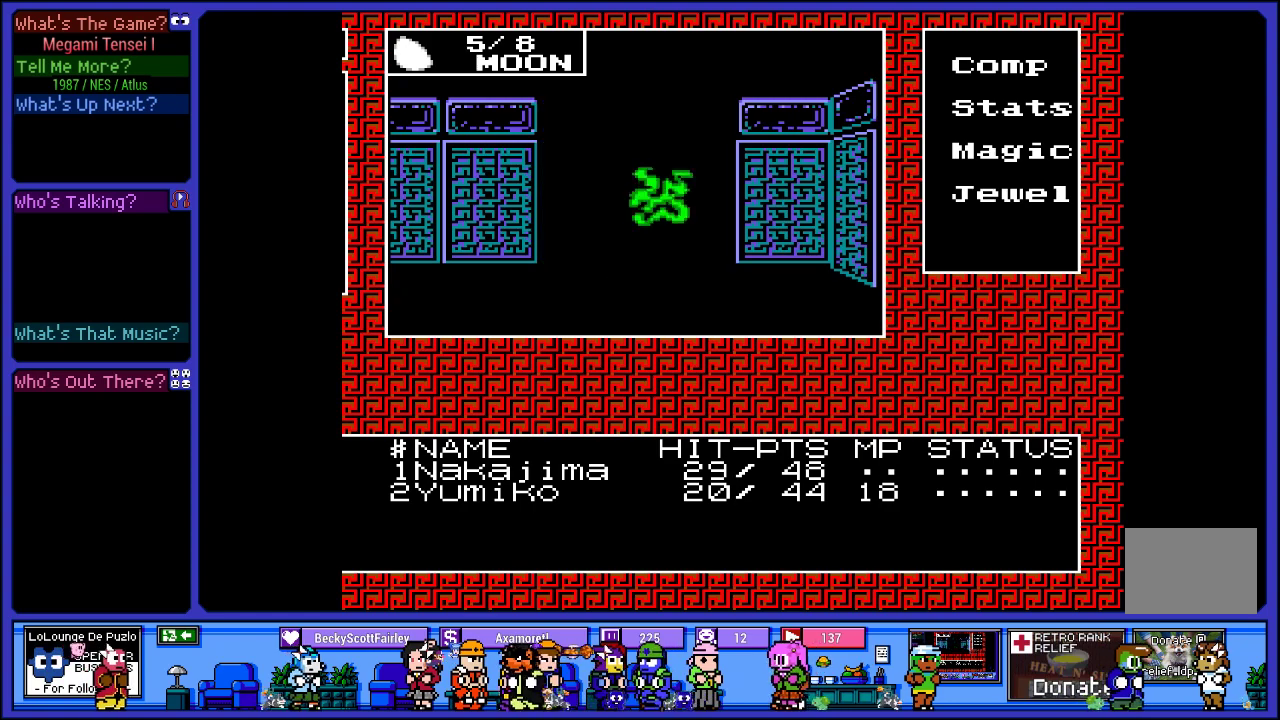
{"buttons": [], "left_stick": "center", "right_stick": "center", "events": []}
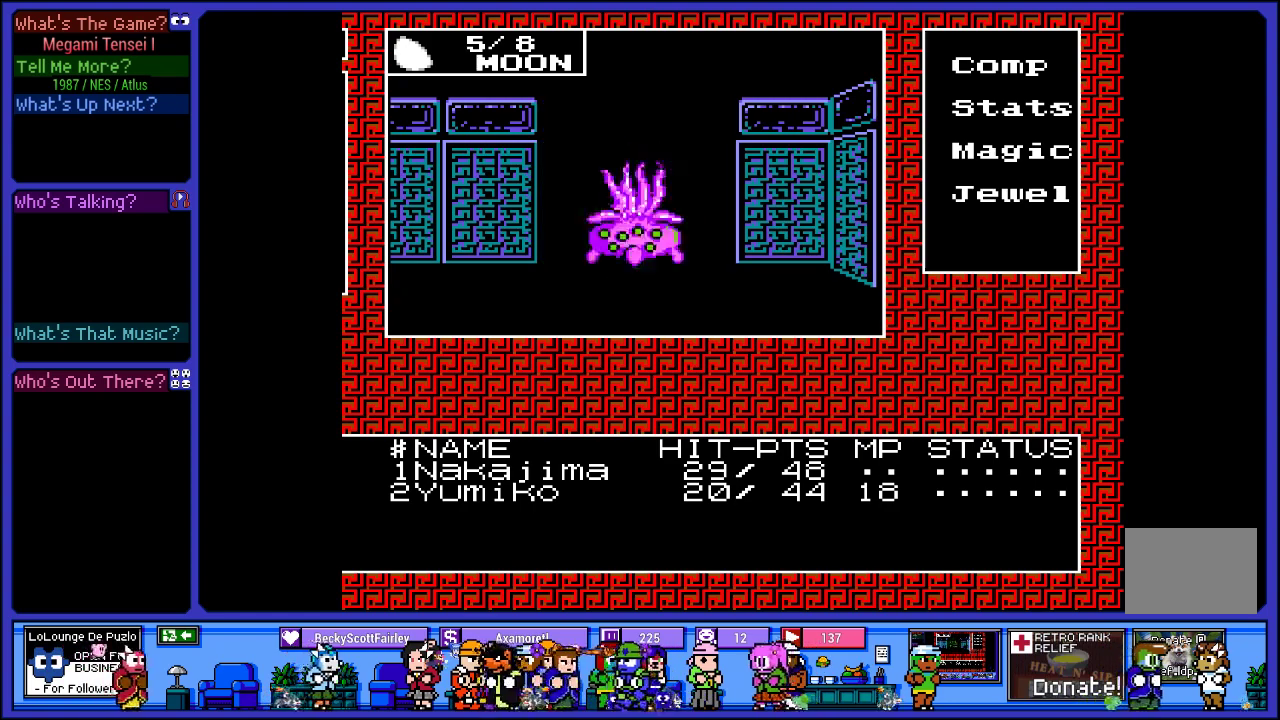
{"buttons": [], "left_stick": "center", "right_stick": "center", "events": []}
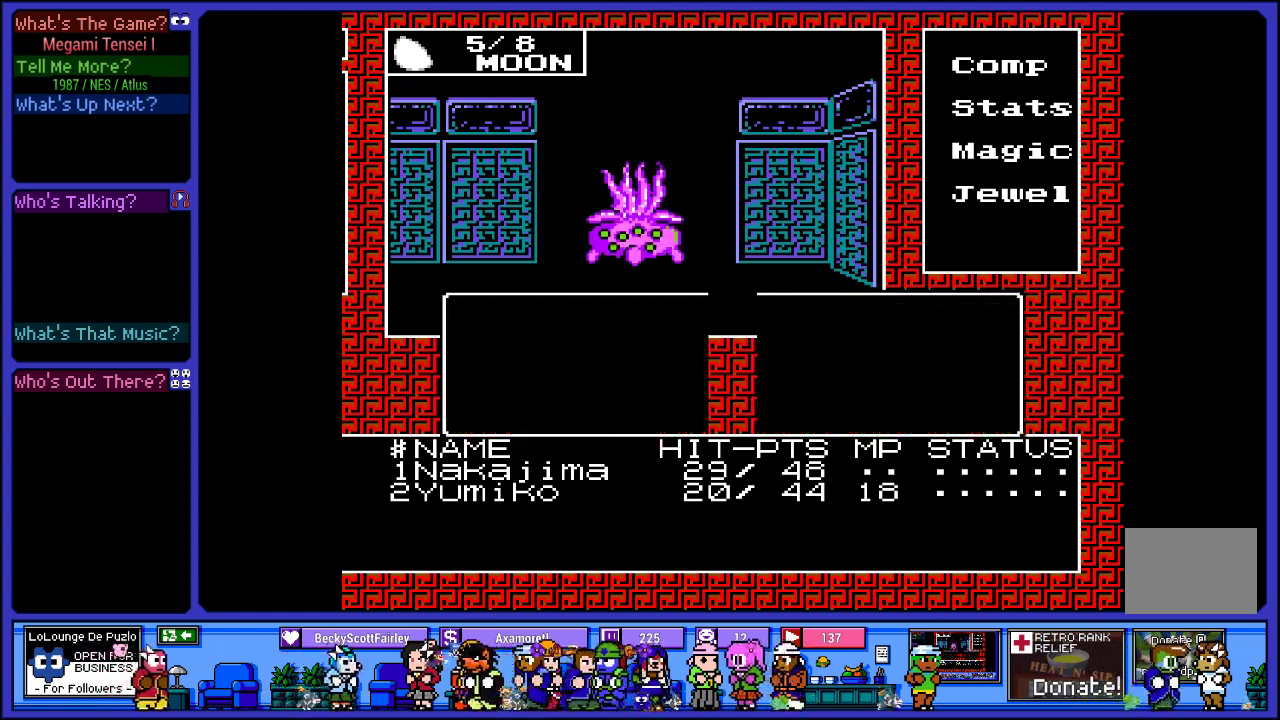
{"buttons": [], "left_stick": "center", "right_stick": "center", "events": []}
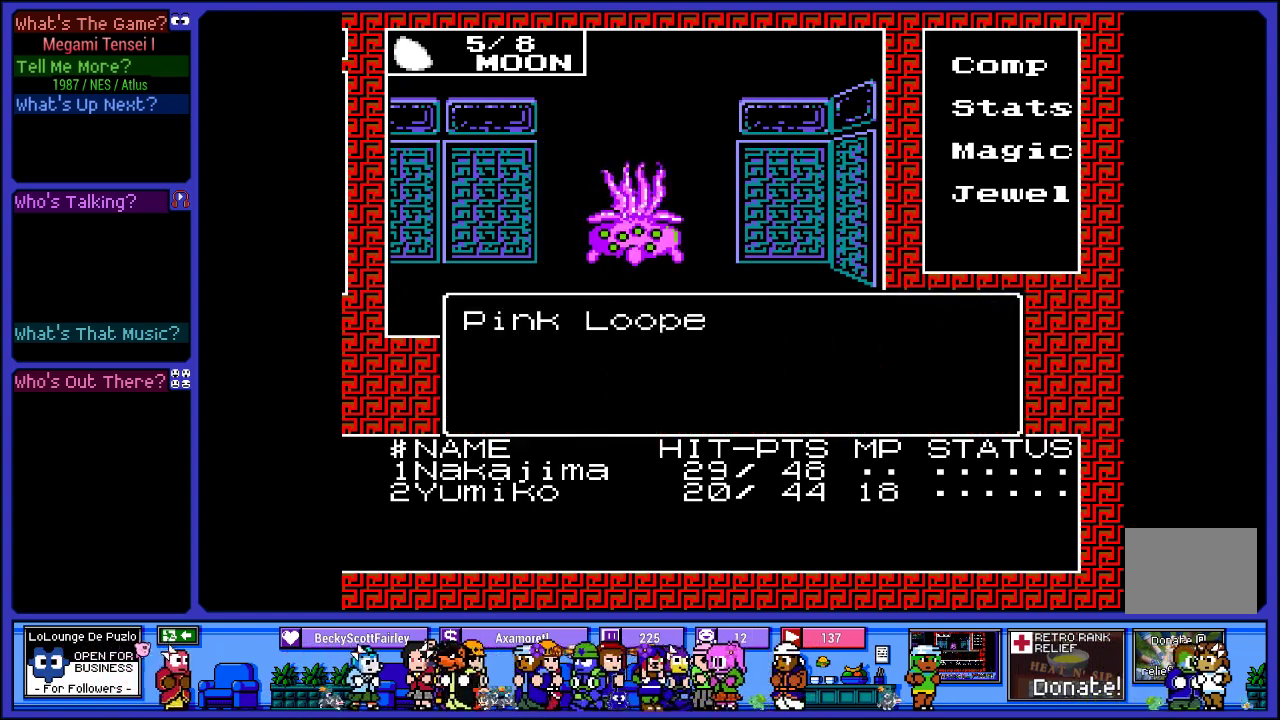
{"buttons": [], "left_stick": "center", "right_stick": "center", "events": []}
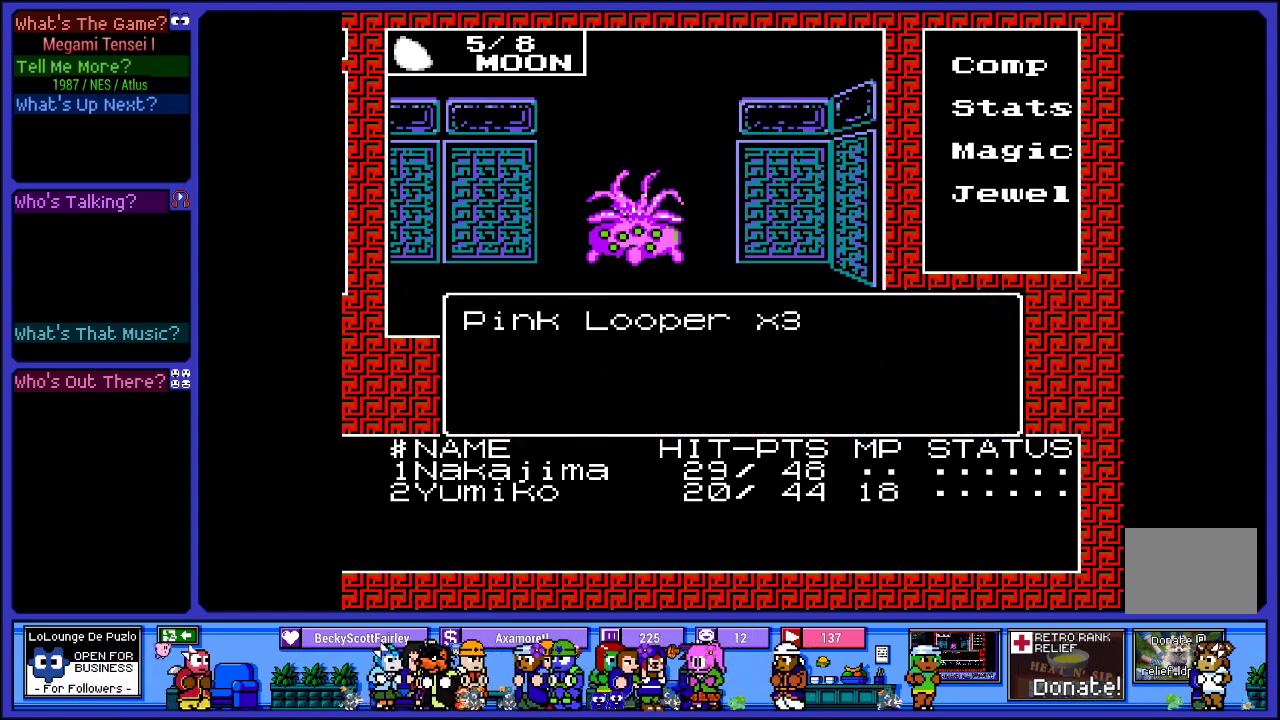
{"buttons": [], "left_stick": "center", "right_stick": "center", "events": []}
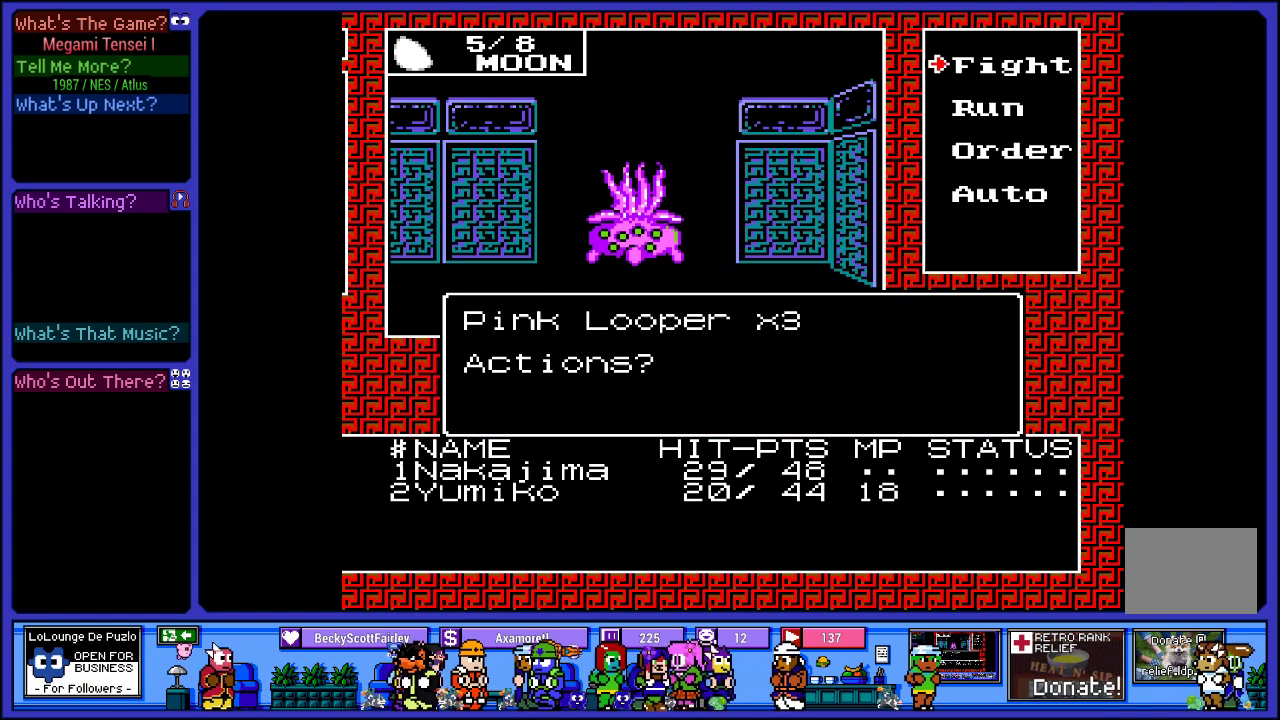
{"buttons": ["DPAD_DOWN"], "left_stick": "center", "right_stick": "center", "events": [[417, "DPAD_DOWN", "down"]]}
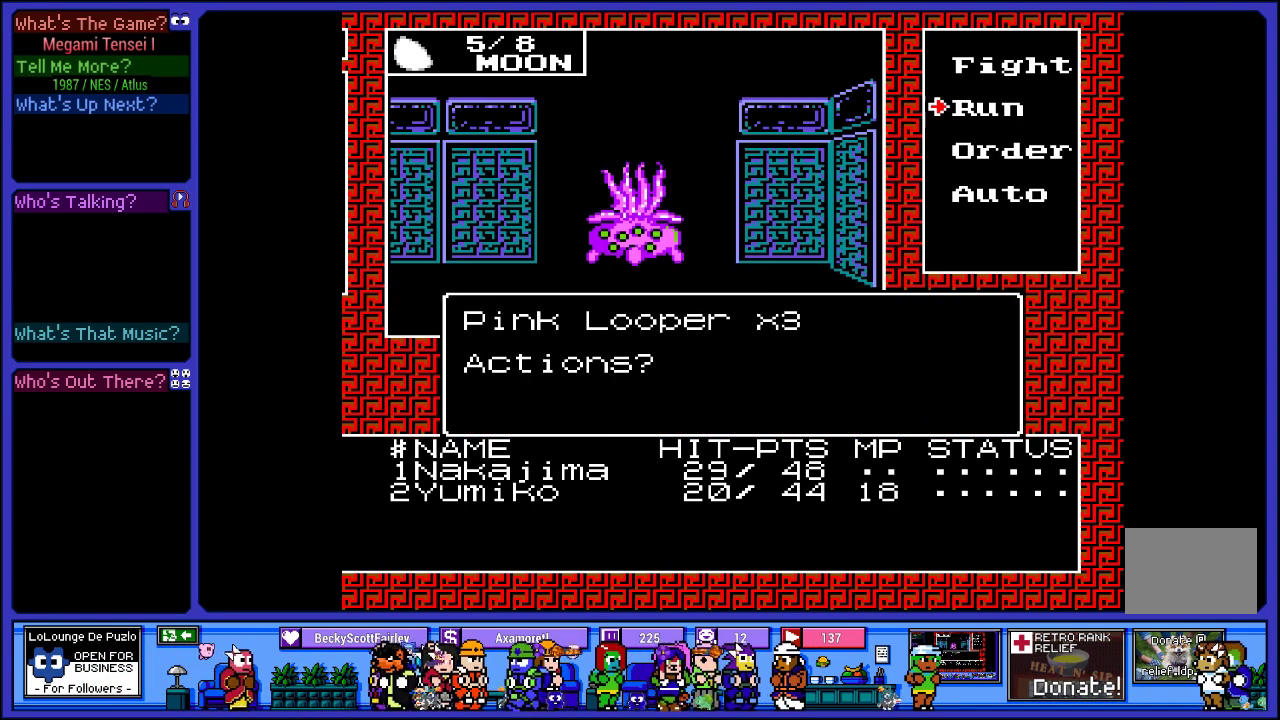
{"buttons": ["CIRCLE"], "left_stick": "center", "right_stick": "center", "events": [[33, "DPAD_DOWN", "up"], [283, "DPAD_UP", "down"], [400, "DPAD_UP", "up"], [417, "CIRCLE", "down"]]}
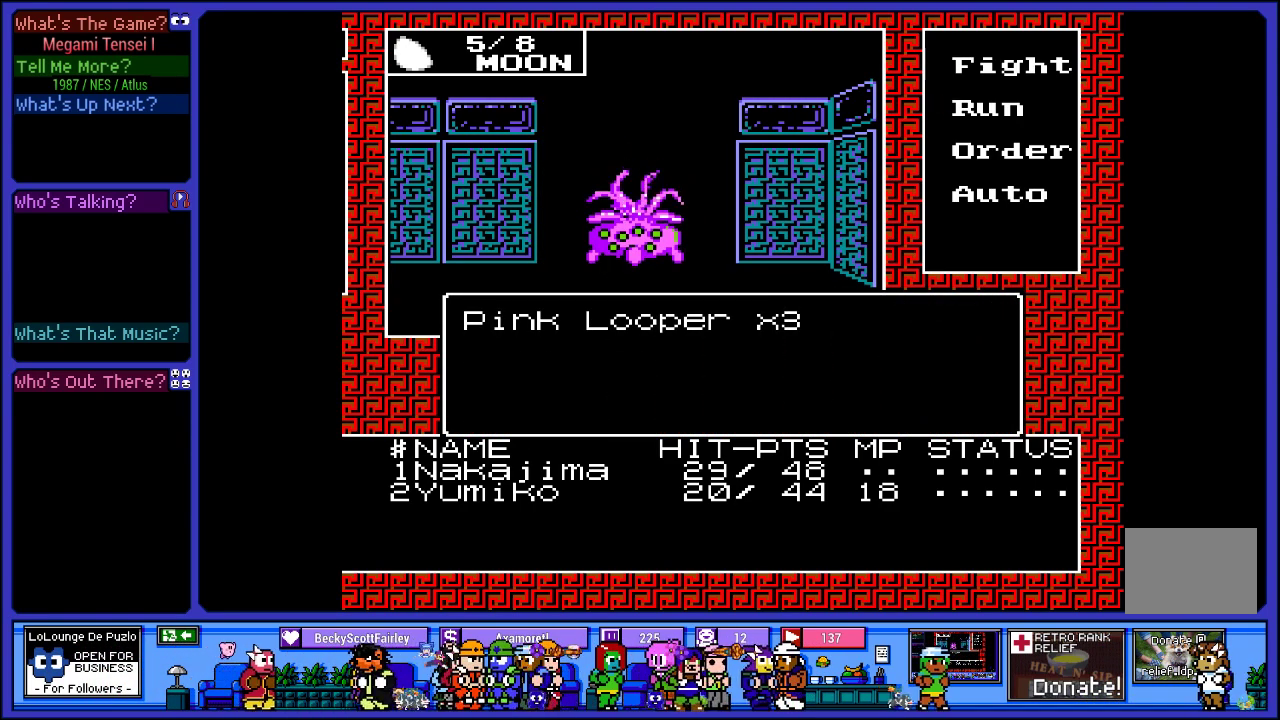
{"buttons": [], "left_stick": "center", "right_stick": "center", "events": [[33, "CIRCLE", "up"]]}
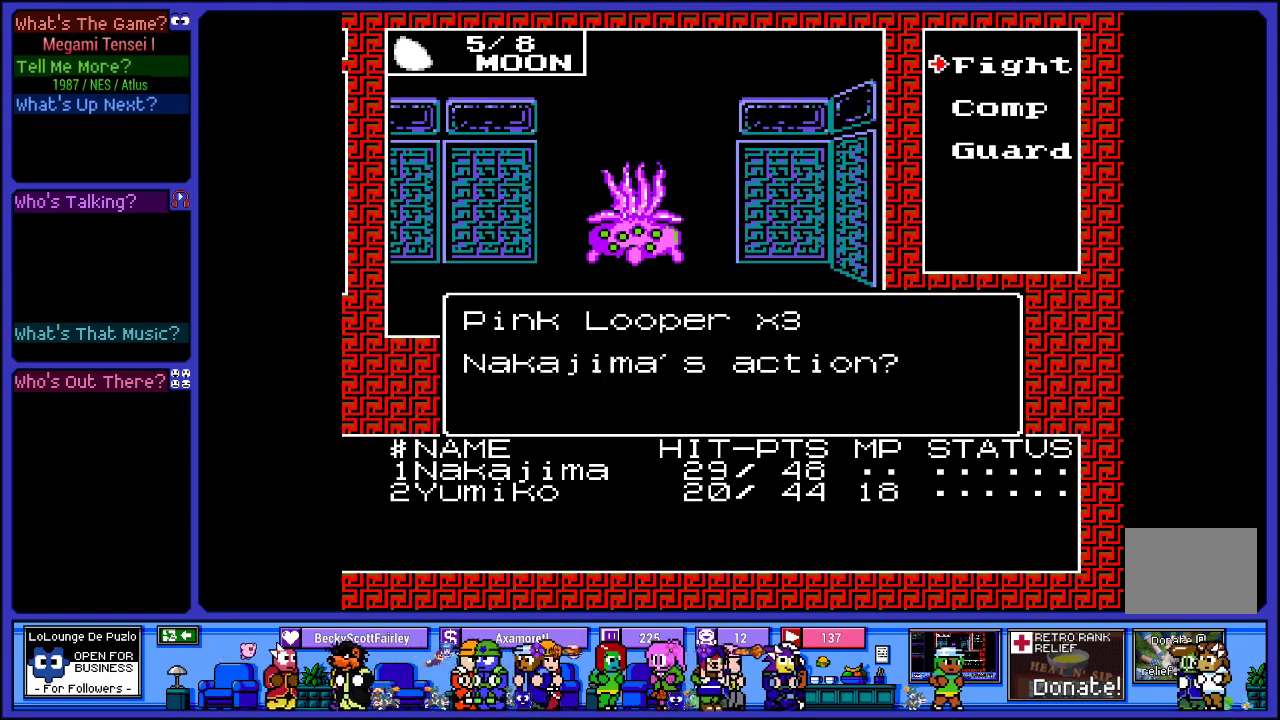
{"buttons": [], "left_stick": "center", "right_stick": "center", "events": [[50, "DPAD_DOWN", "down"], [167, "DPAD_DOWN", "up"], [233, "CIRCLE", "down"], [317, "CIRCLE", "up"]]}